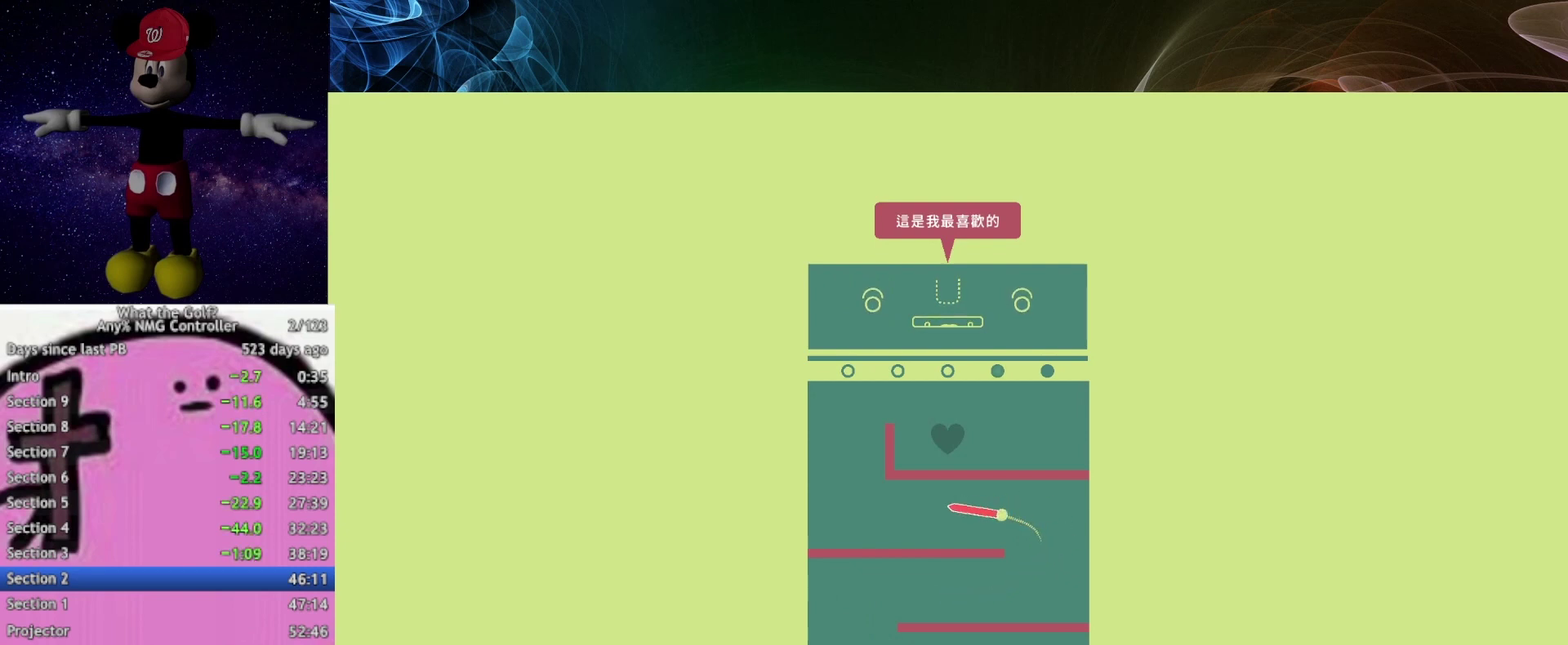
Gameplay with a controller (Xbox layout); each line is a JSON object with the inputs held at the frame after it. "events" lists button and stick changes between this image and that frame as [ms after this image, input, new state], when the widget could be followed in between.
{"buttons": ["A"], "left_stick": "left", "right_stick": "center", "events": []}
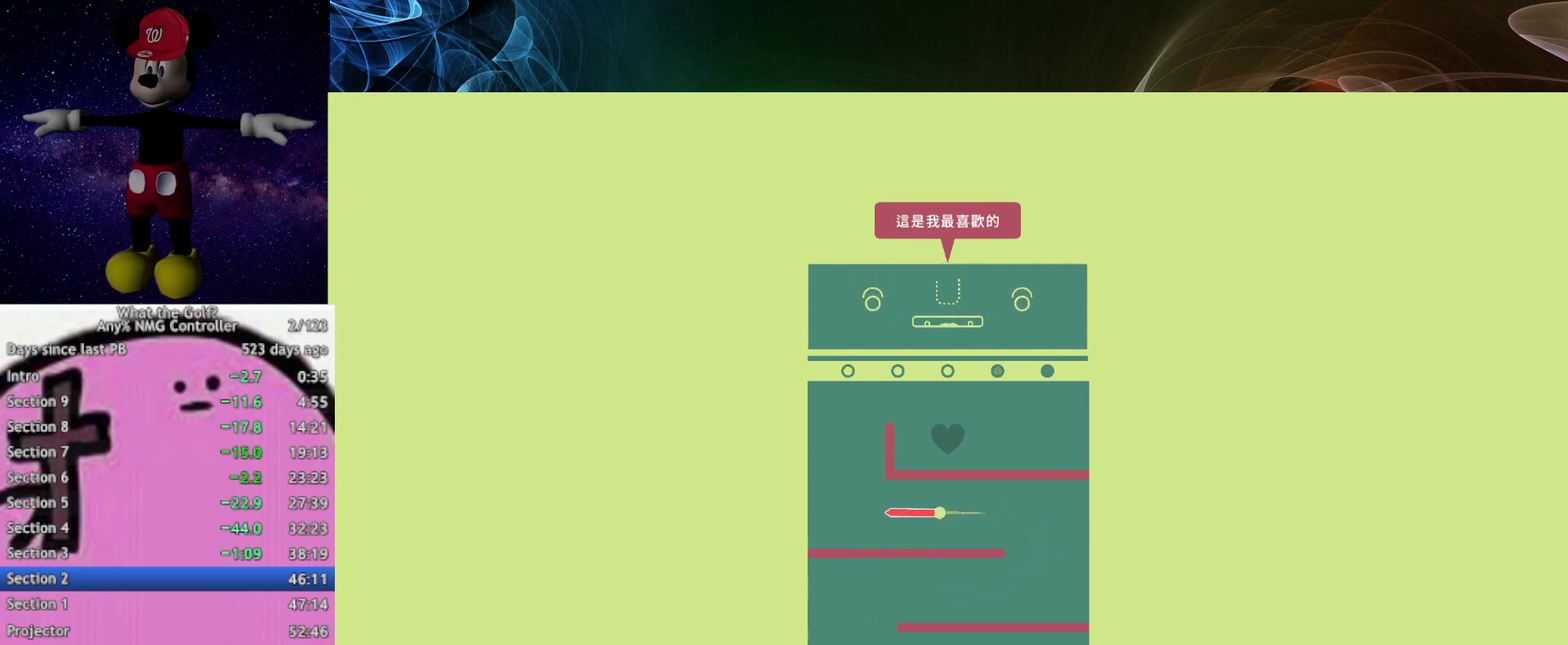
{"buttons": ["A"], "left_stick": "left", "right_stick": "center", "events": []}
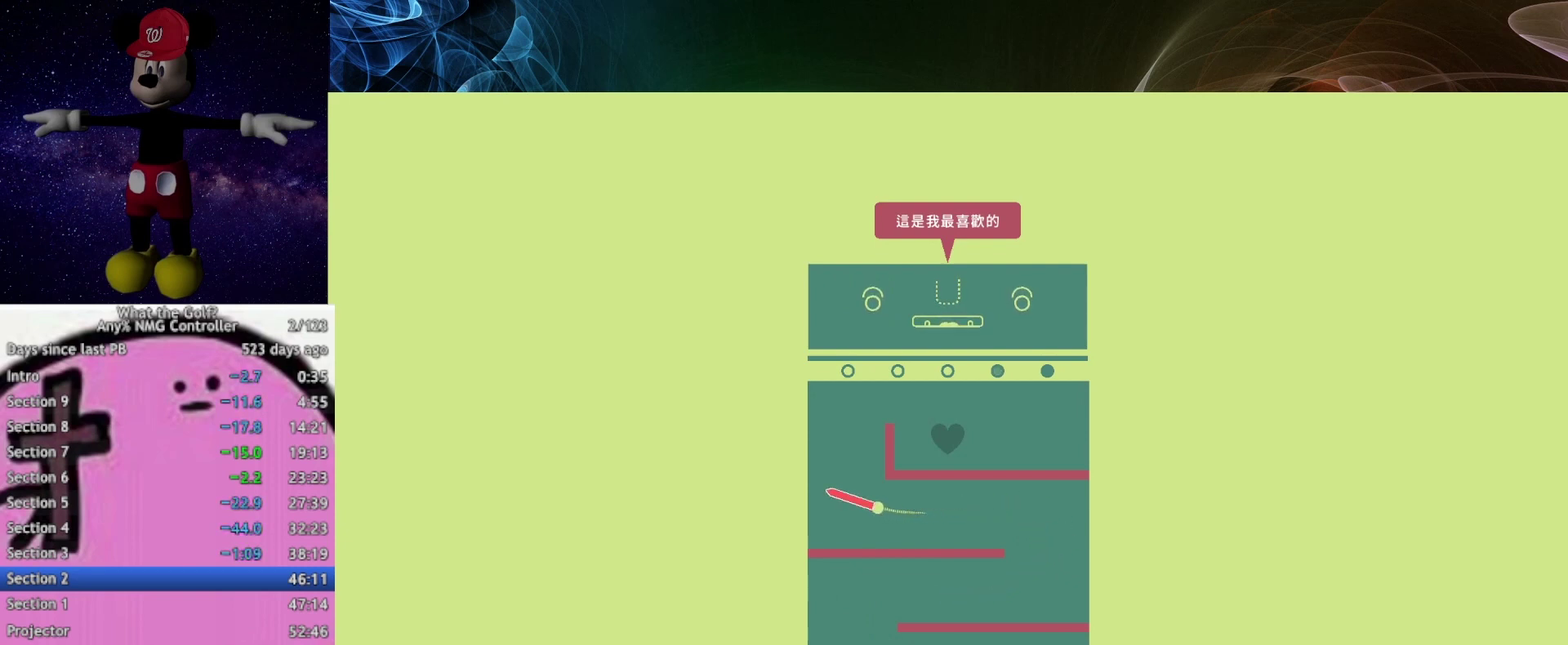
{"buttons": ["A"], "left_stick": "up", "right_stick": "center", "events": [[33, "left_stick", "up-left"], [267, "left_stick", "up"]]}
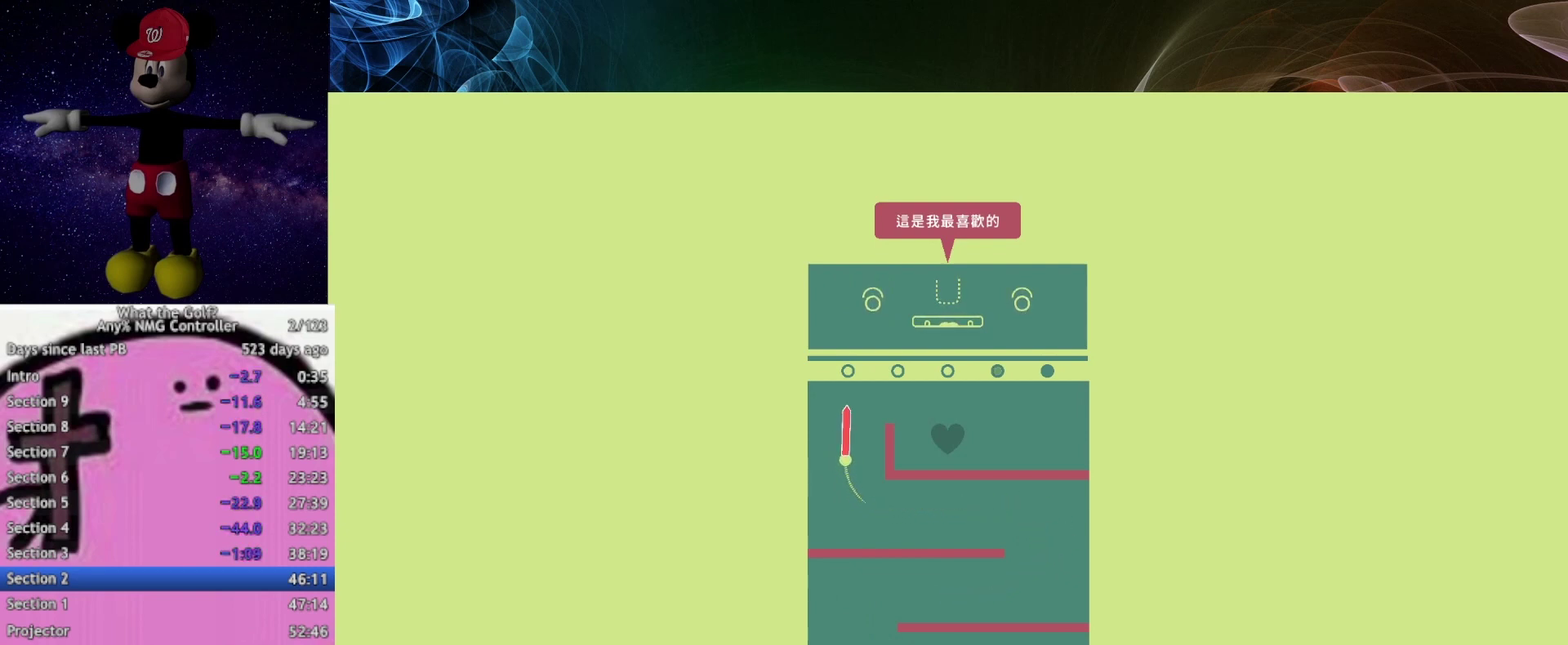
{"buttons": ["A"], "left_stick": "up-right", "right_stick": "center", "events": [[333, "left_stick", "up-right"]]}
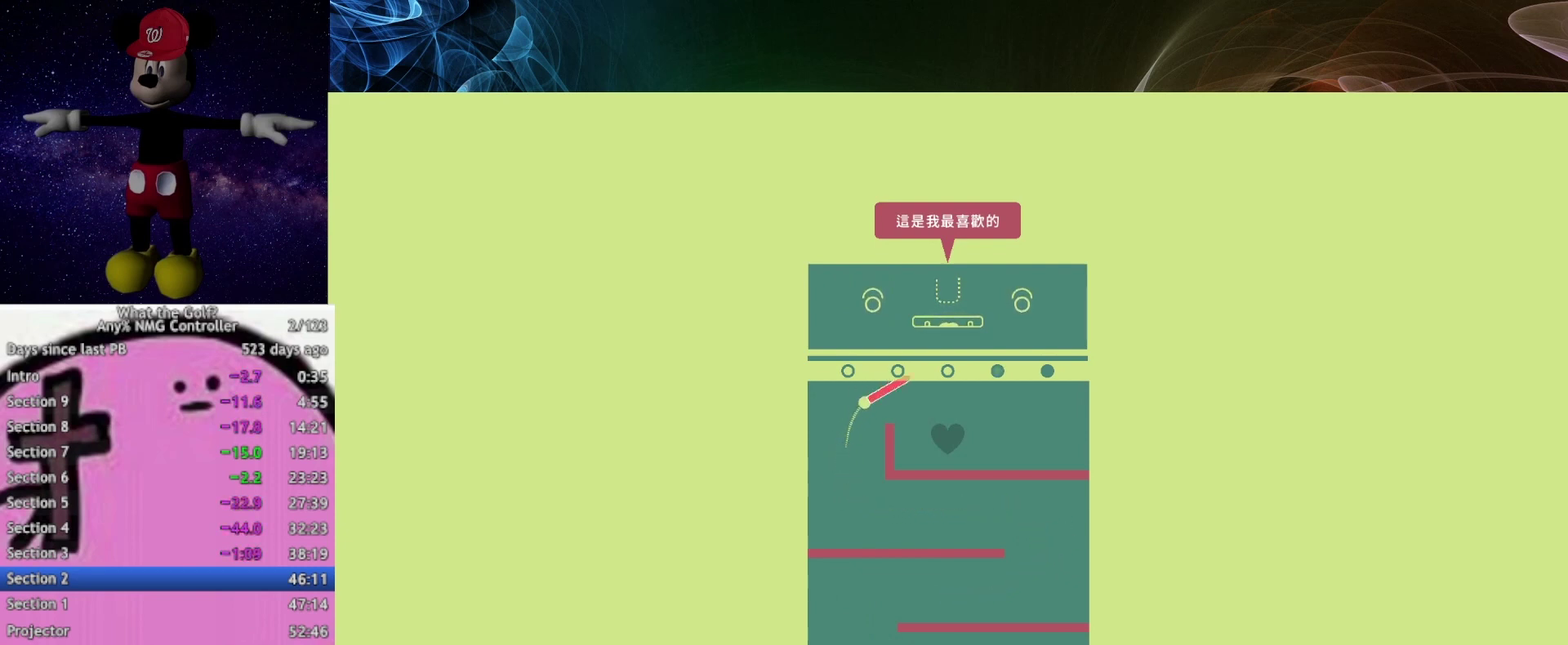
{"buttons": ["A"], "left_stick": "down-right", "right_stick": "center", "events": [[133, "left_stick", "right"], [267, "left_stick", "down-right"]]}
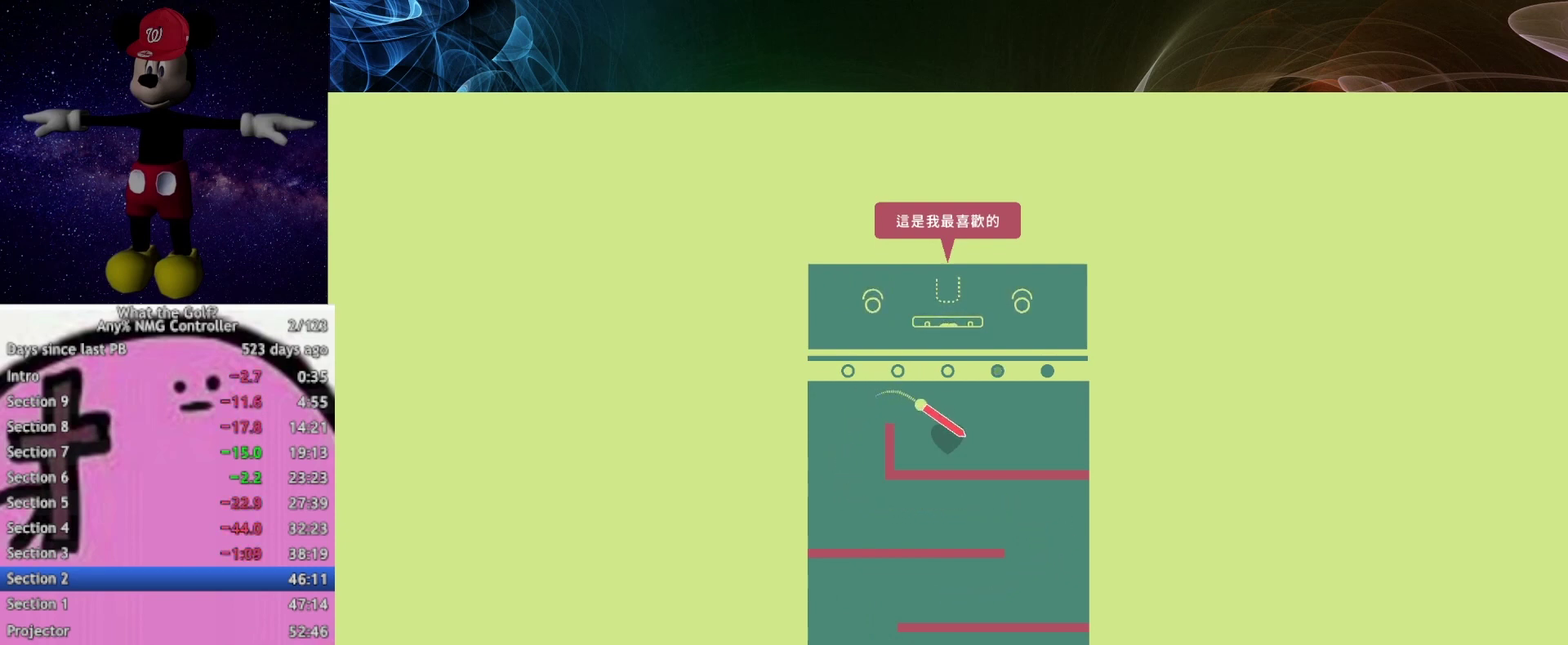
{"buttons": ["A"], "left_stick": "up", "right_stick": "center", "events": [[267, "left_stick", "center"], [433, "left_stick", "up"]]}
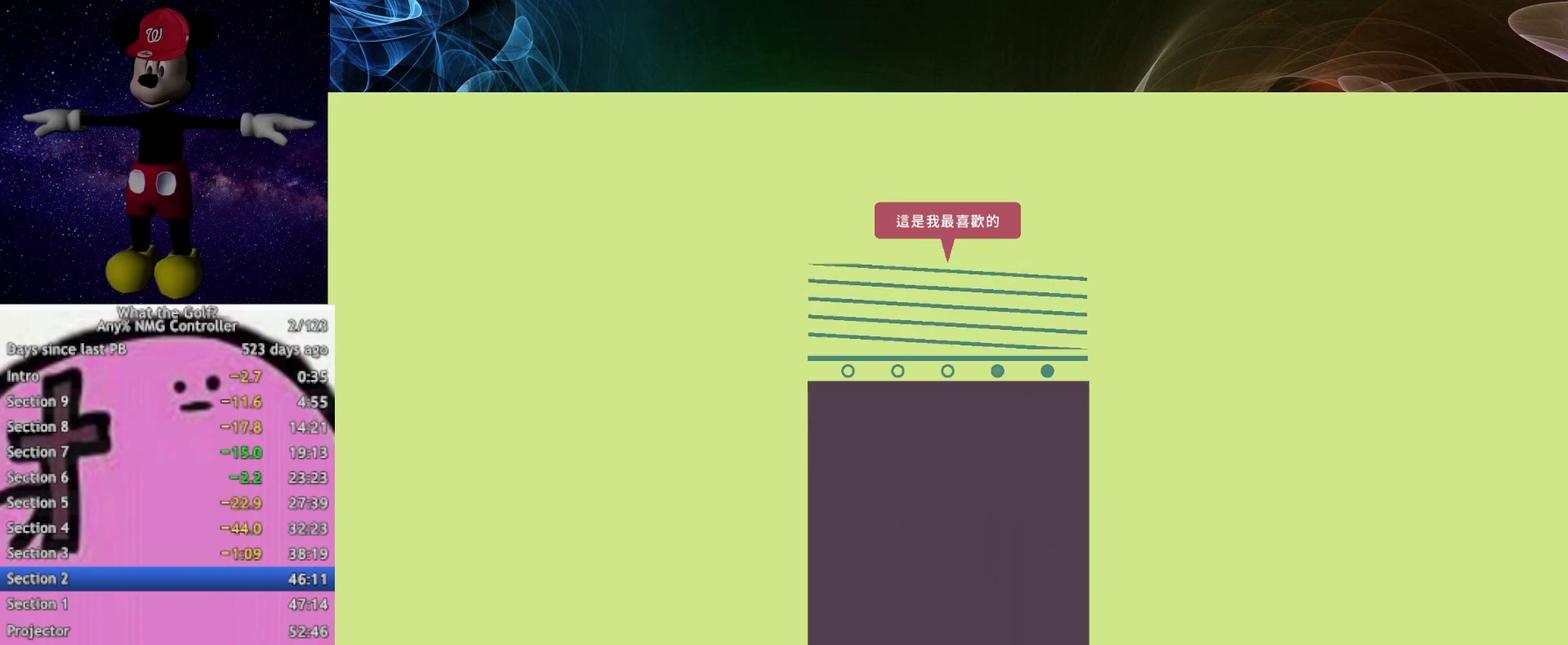
{"buttons": ["A"], "left_stick": "up", "right_stick": "center", "events": []}
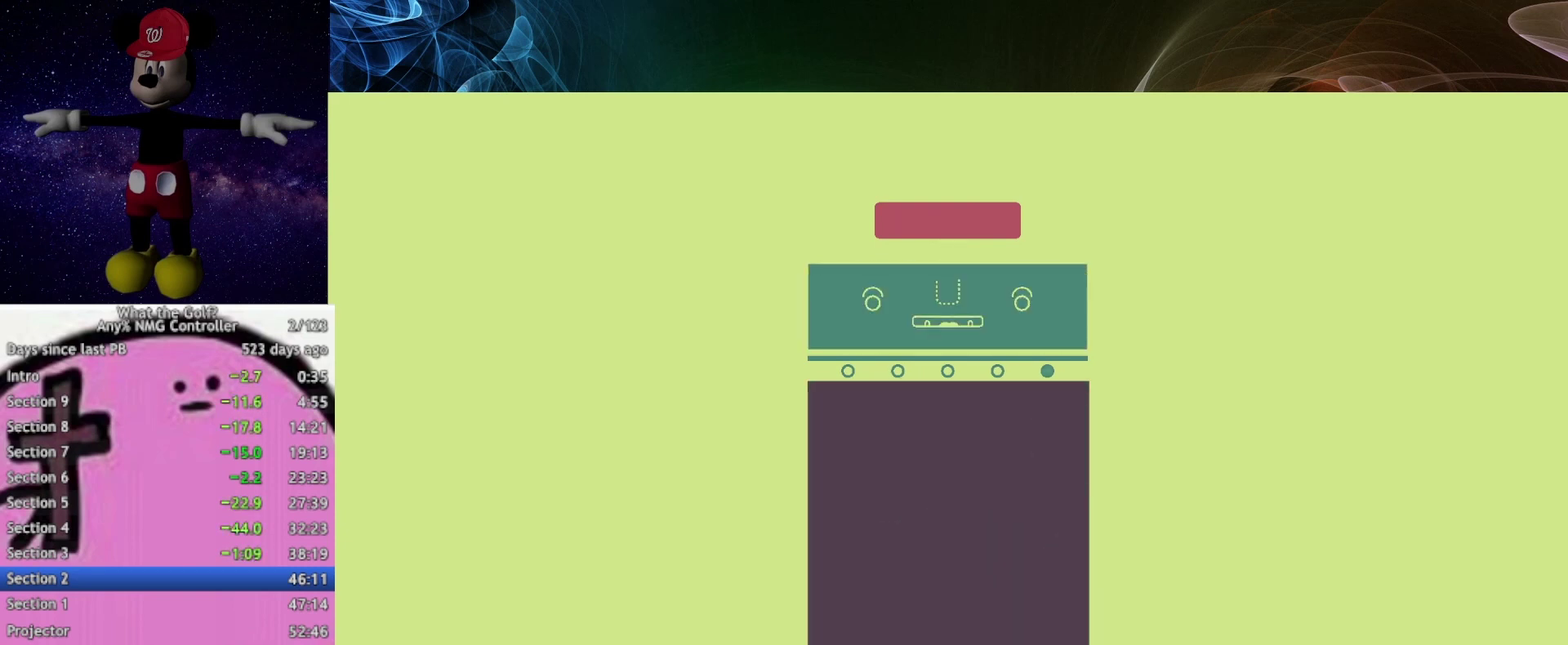
{"buttons": ["A"], "left_stick": "up-right", "right_stick": "center", "events": [[433, "left_stick", "up-right"]]}
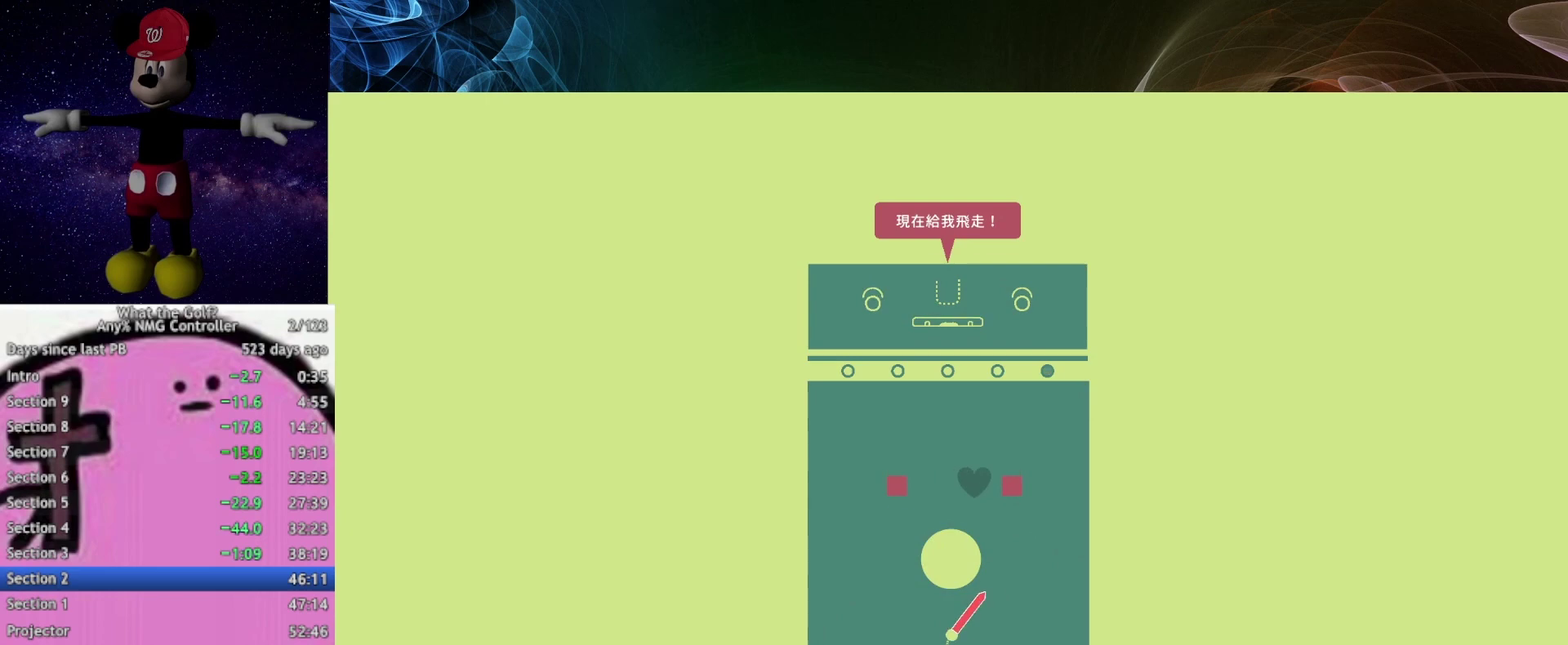
{"buttons": ["A"], "left_stick": "up-right", "right_stick": "center", "events": []}
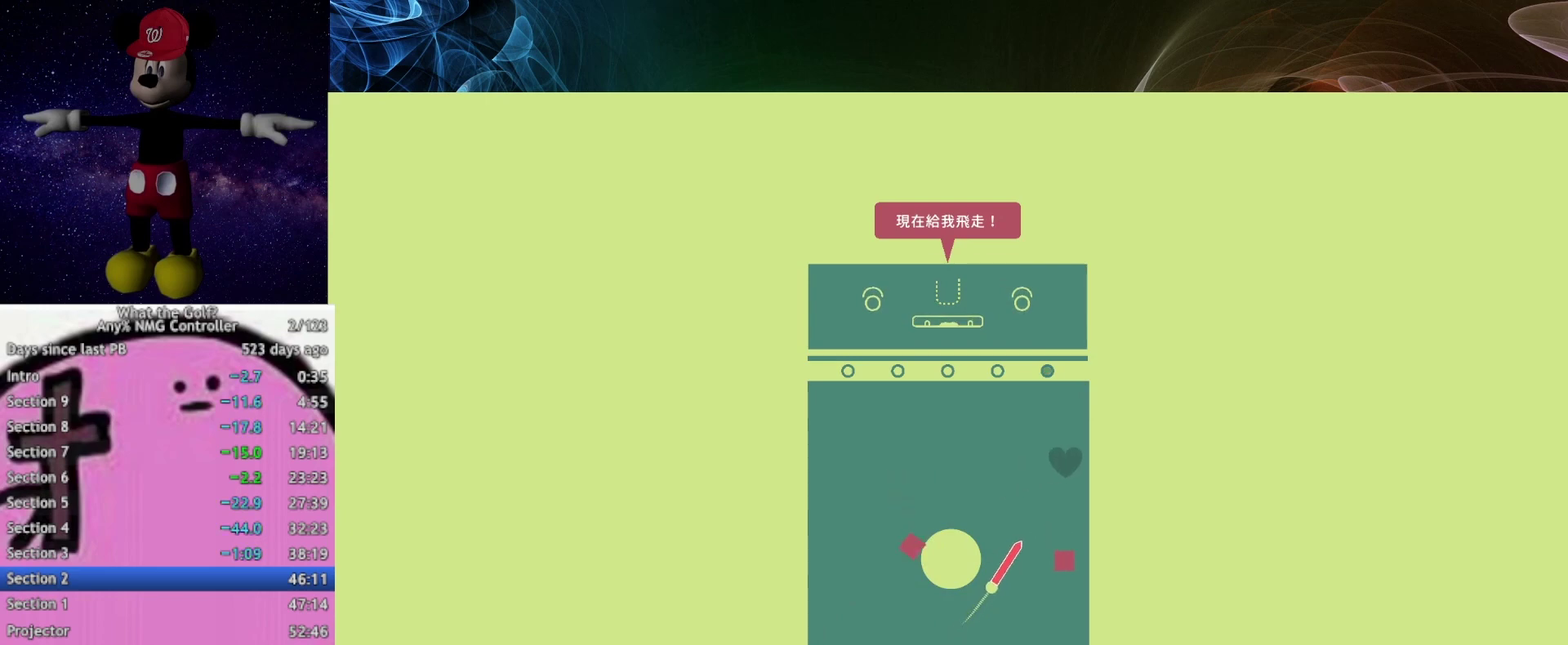
{"buttons": ["A"], "left_stick": "up-left", "right_stick": "center", "events": [[33, "left_stick", "up"], [233, "left_stick", "up-left"]]}
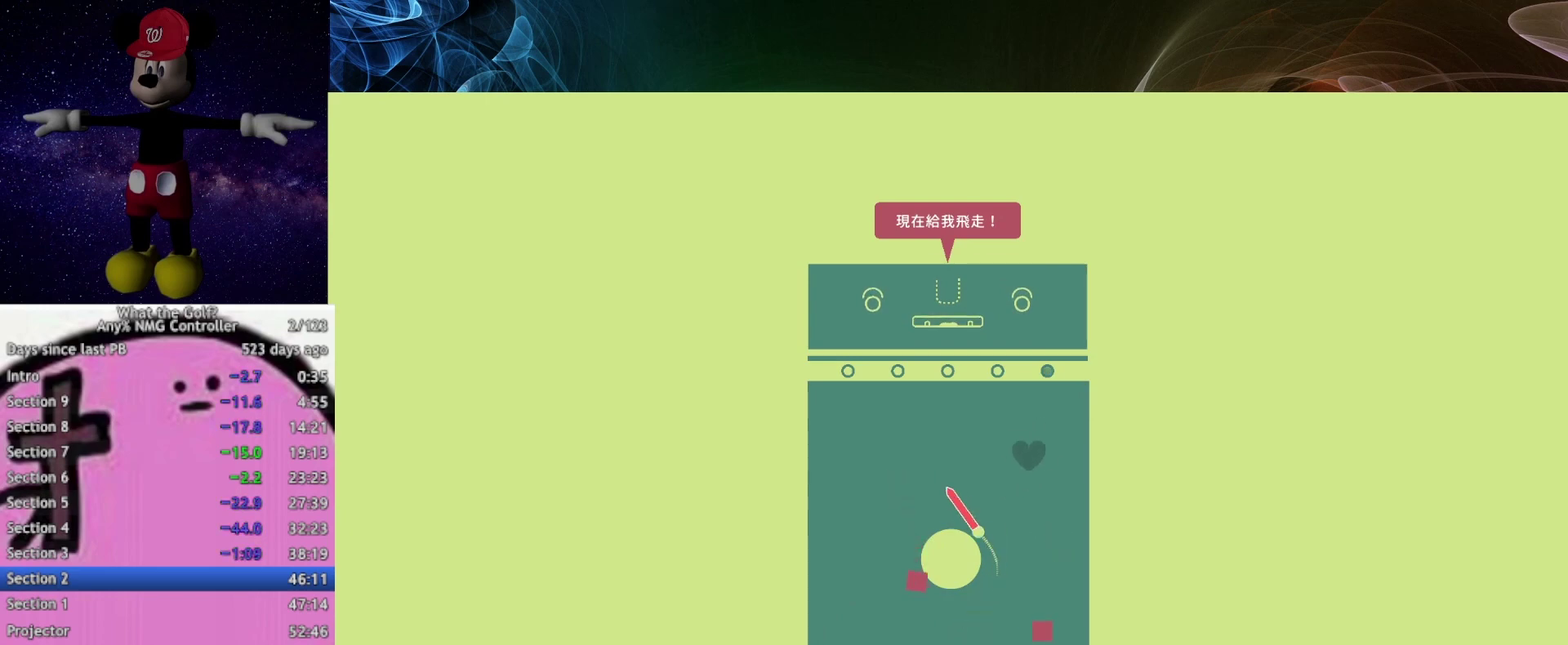
{"buttons": ["A"], "left_stick": "up", "right_stick": "center", "events": [[33, "left_stick", "up"], [167, "left_stick", "up-right"], [433, "left_stick", "up"]]}
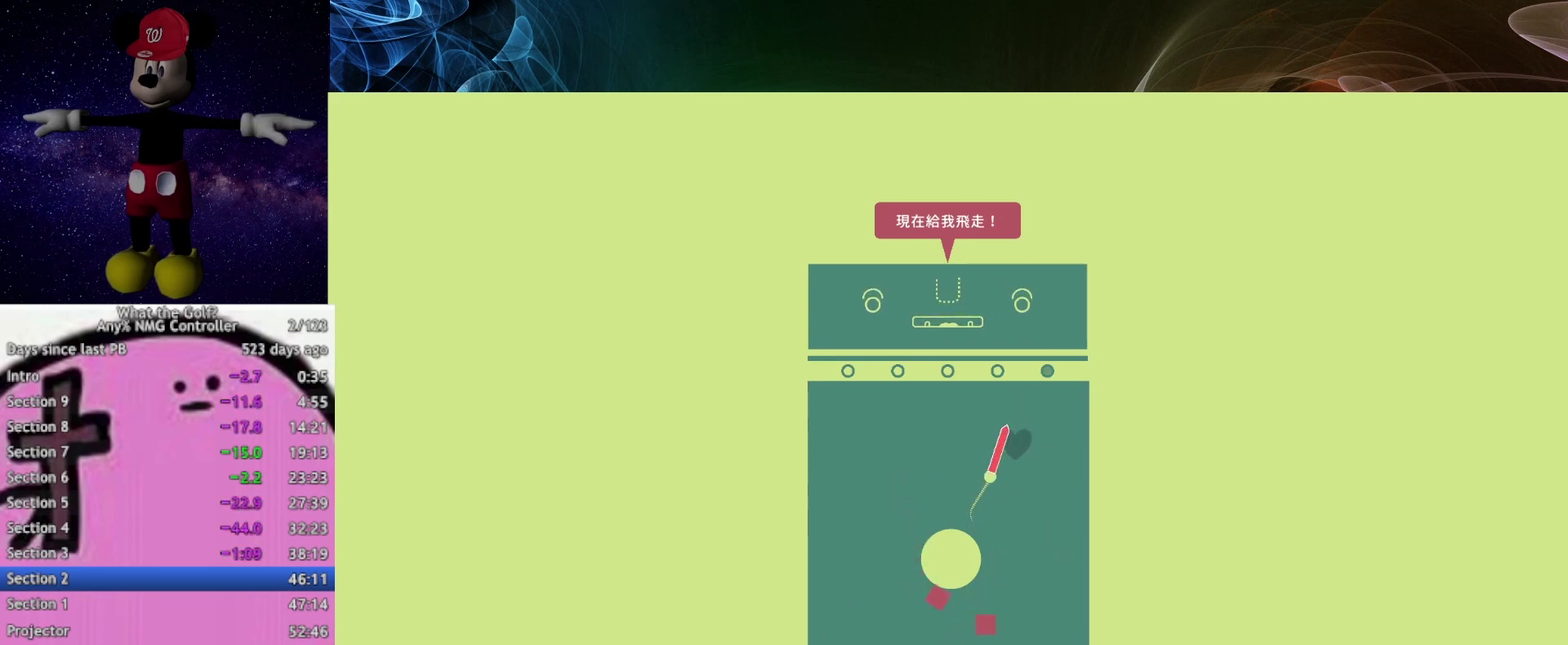
{"buttons": ["A"], "left_stick": "up-right", "right_stick": "center", "events": [[33, "left_stick", "up-right"]]}
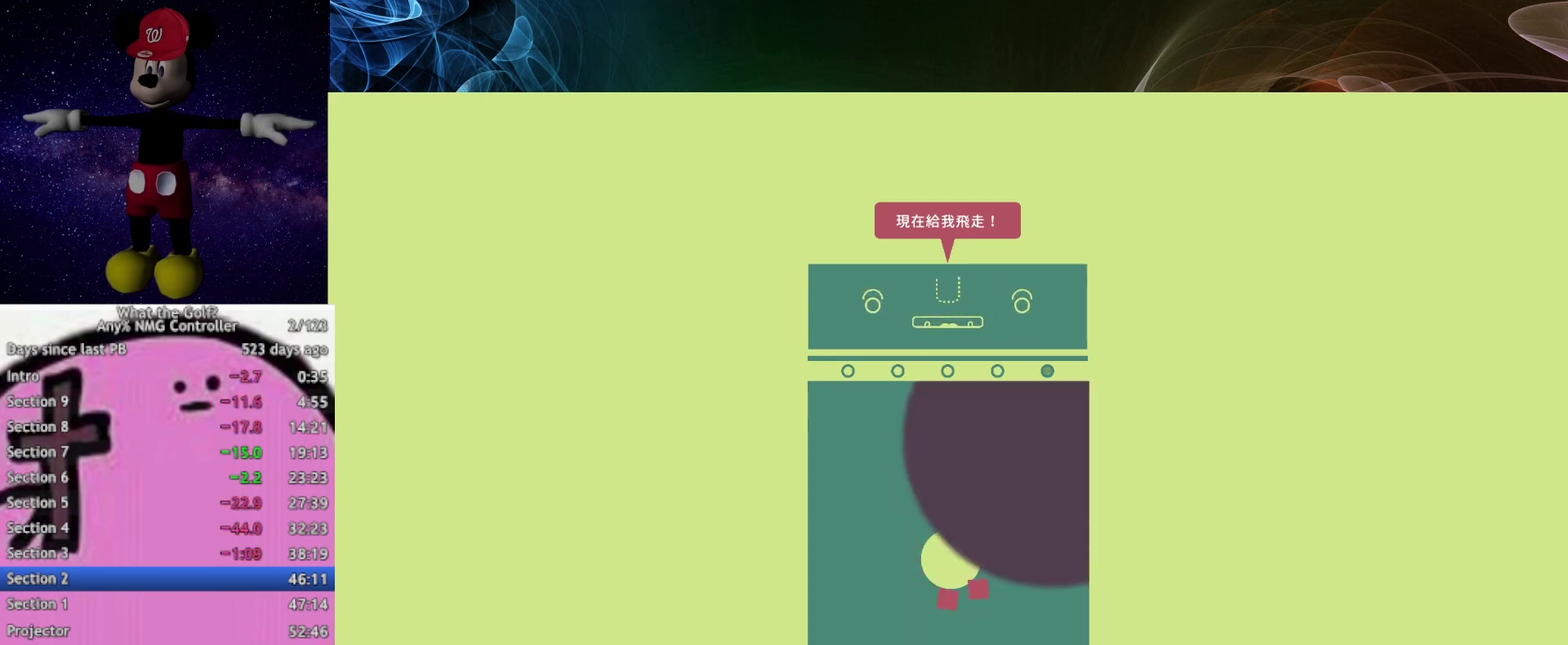
{"buttons": [], "left_stick": "center", "right_stick": "center", "events": [[167, "A", "up"], [233, "left_stick", "center"]]}
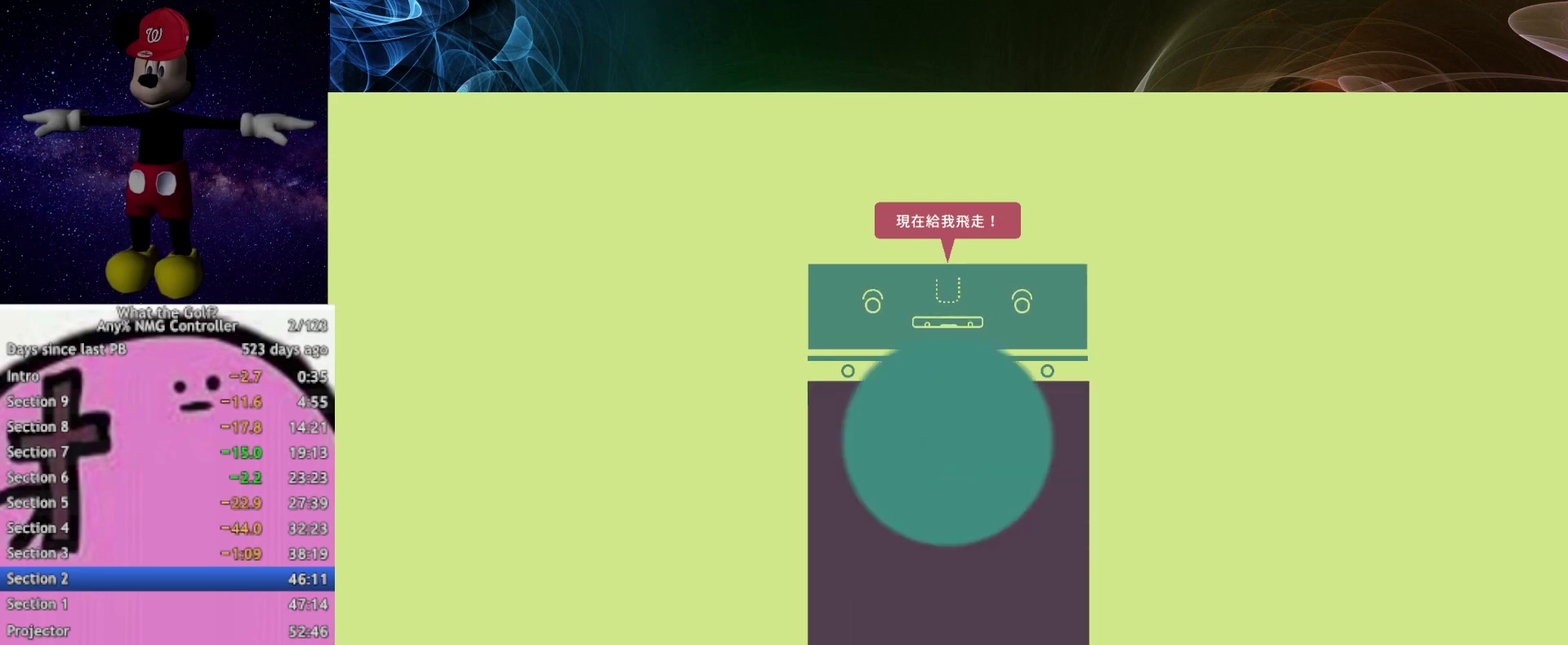
{"buttons": [], "left_stick": "center", "right_stick": "center", "events": []}
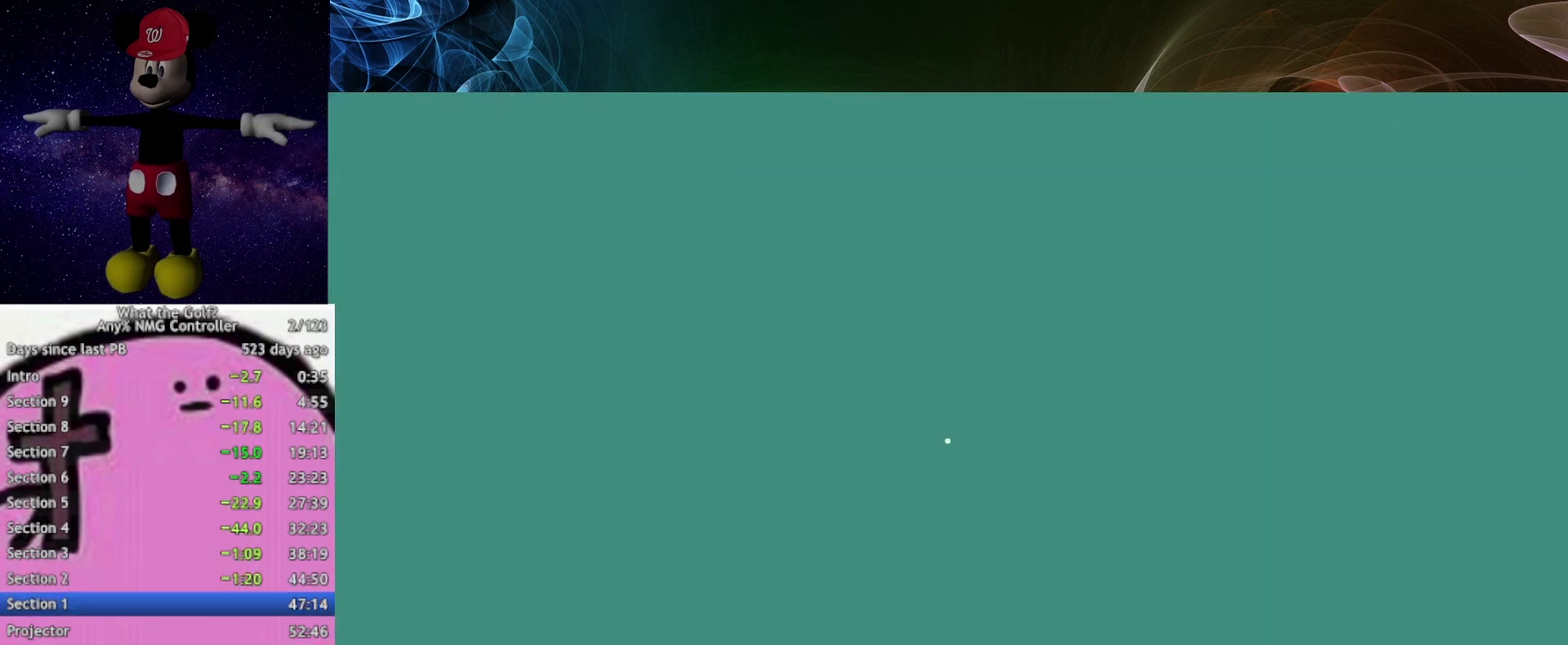
{"buttons": [], "left_stick": "center", "right_stick": "center", "events": []}
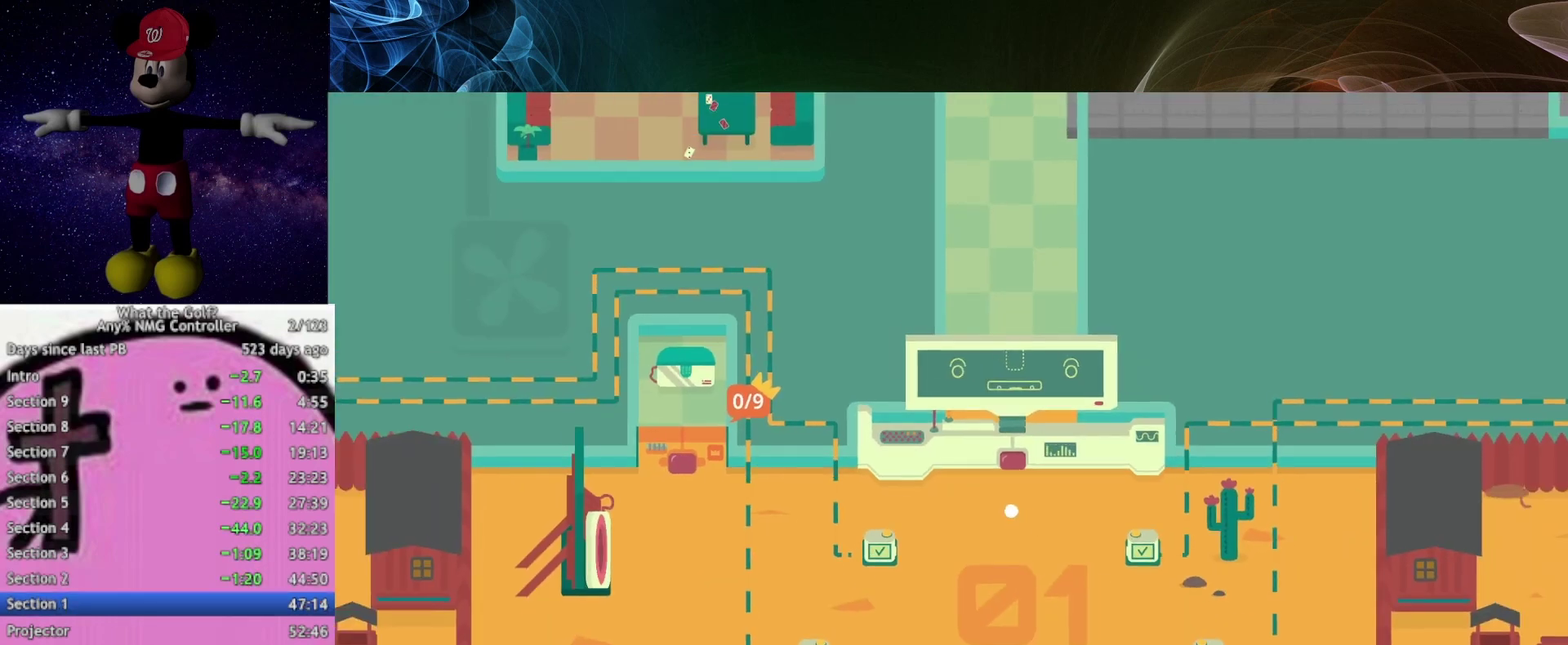
{"buttons": [], "left_stick": "center", "right_stick": "center", "events": []}
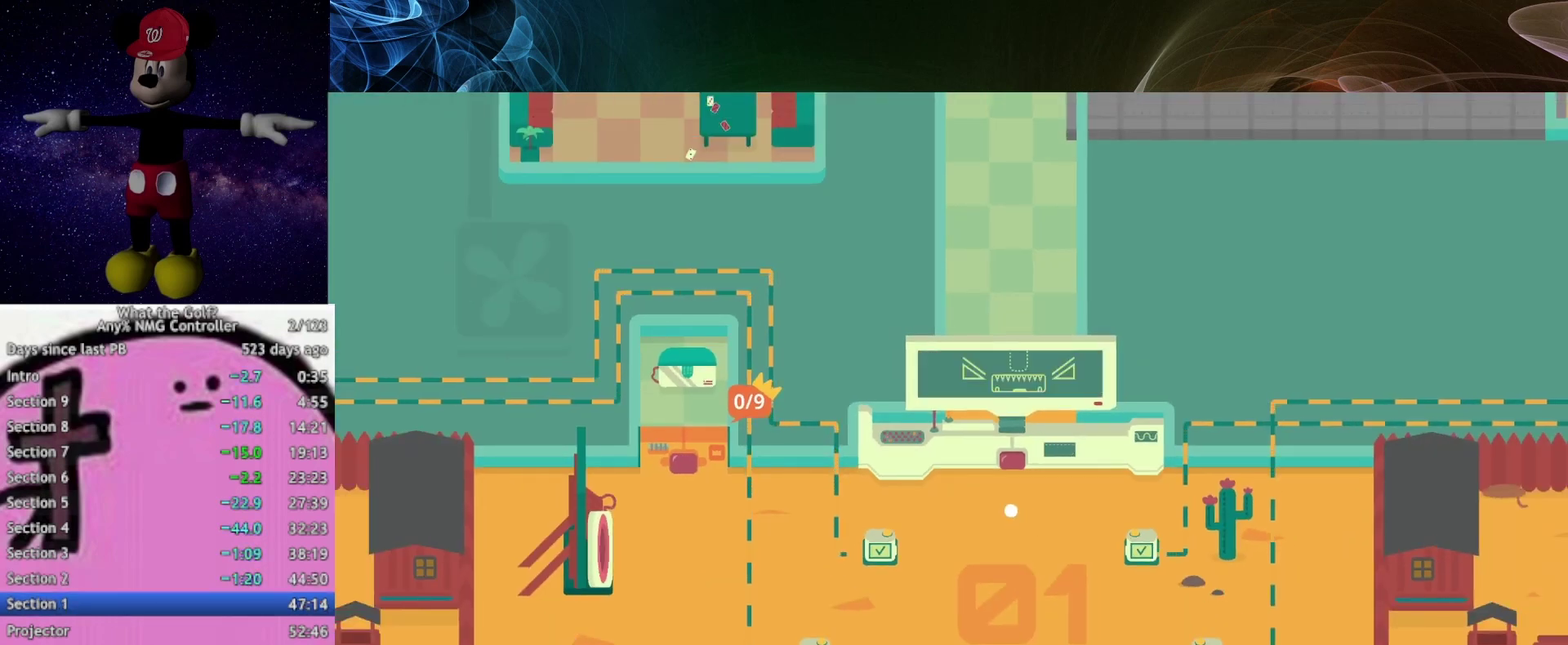
{"buttons": [], "left_stick": "center", "right_stick": "center", "events": []}
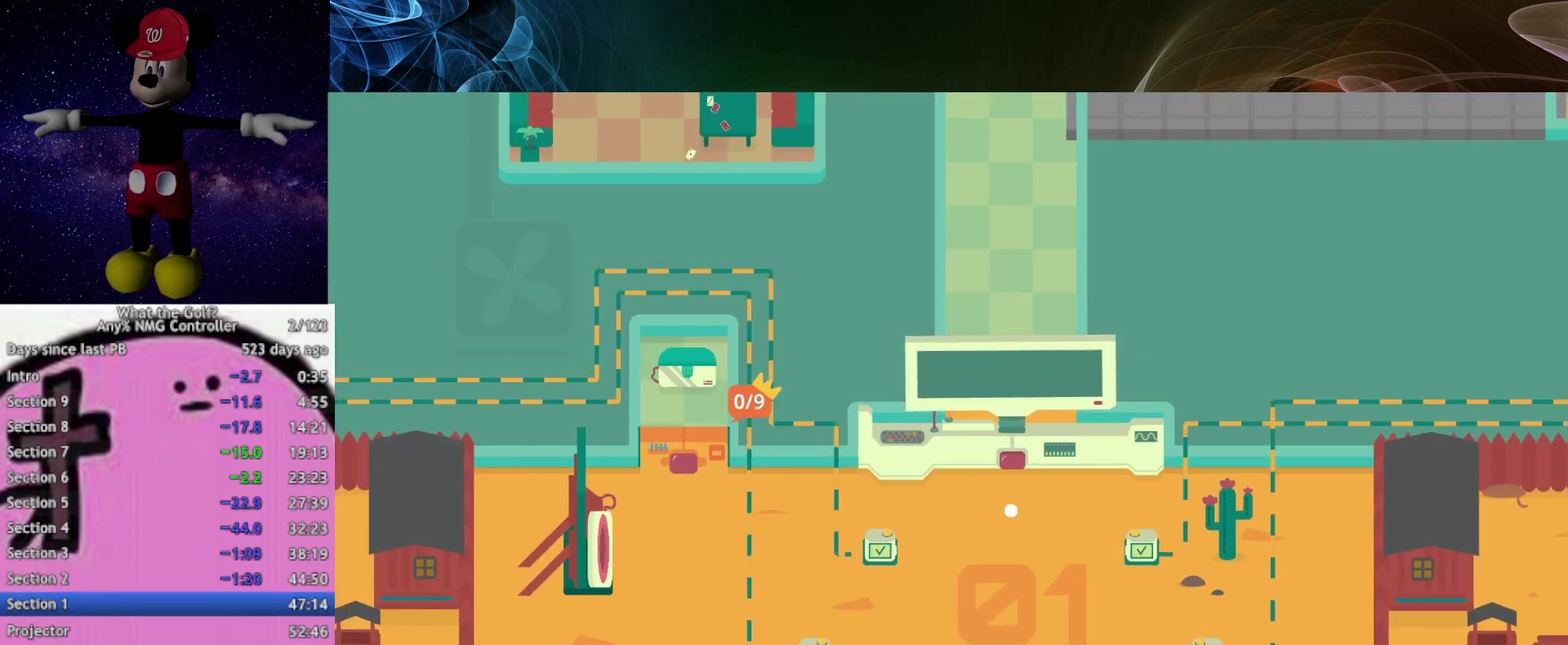
{"buttons": [], "left_stick": "center", "right_stick": "center", "events": []}
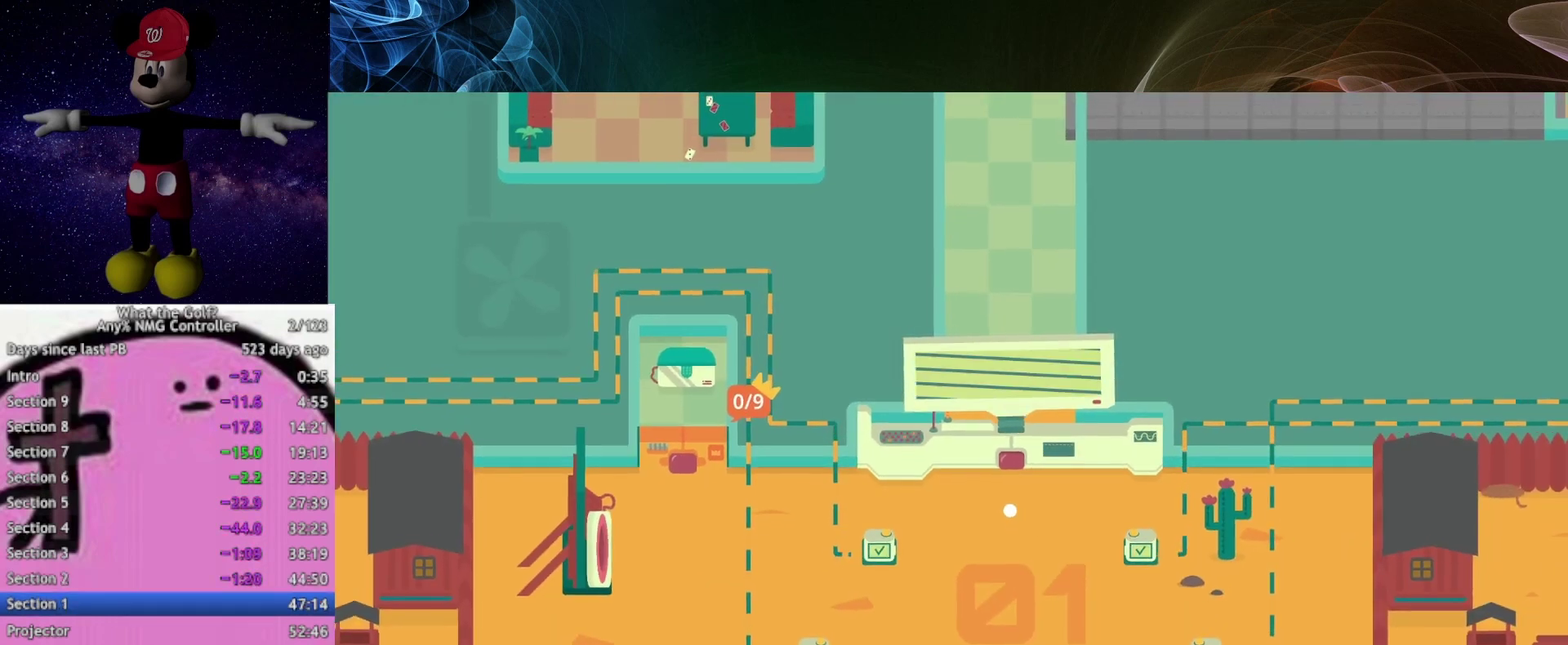
{"buttons": [], "left_stick": "center", "right_stick": "center", "events": []}
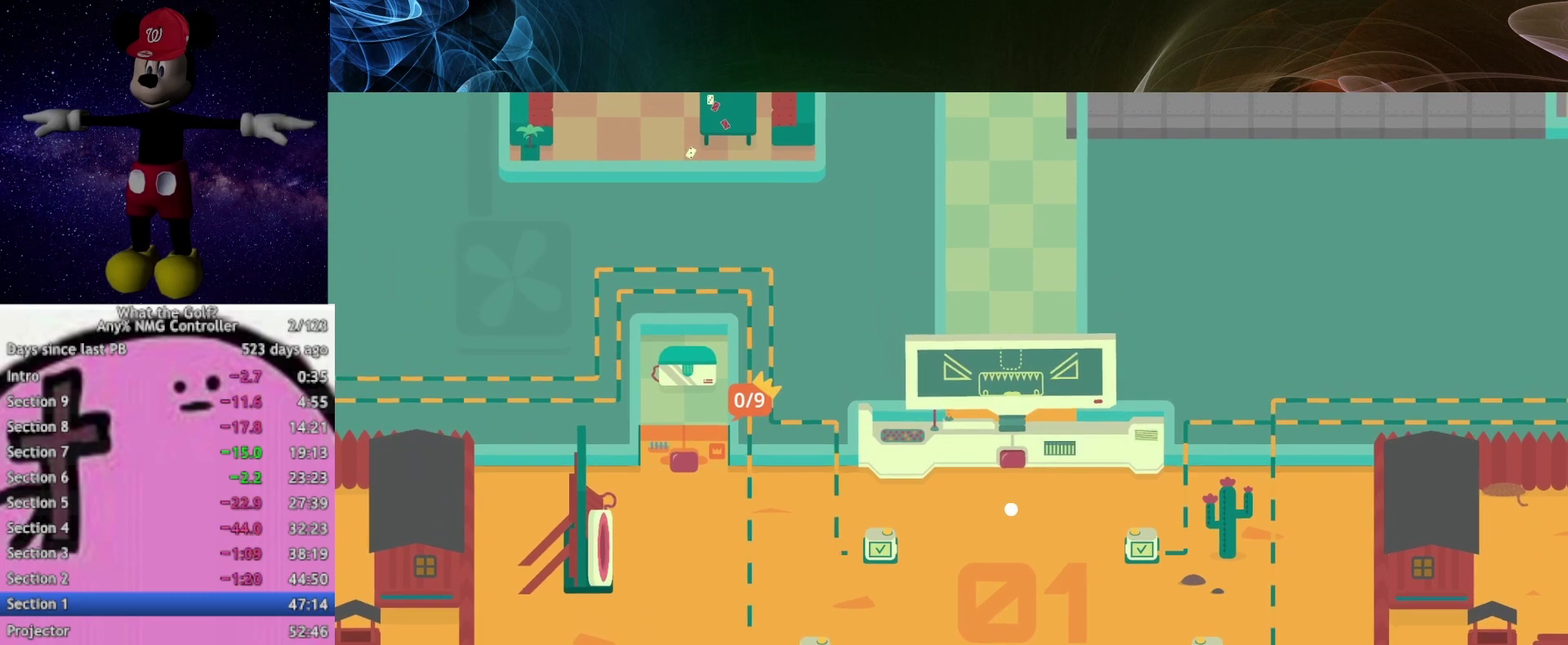
{"buttons": [], "left_stick": "center", "right_stick": "center", "events": []}
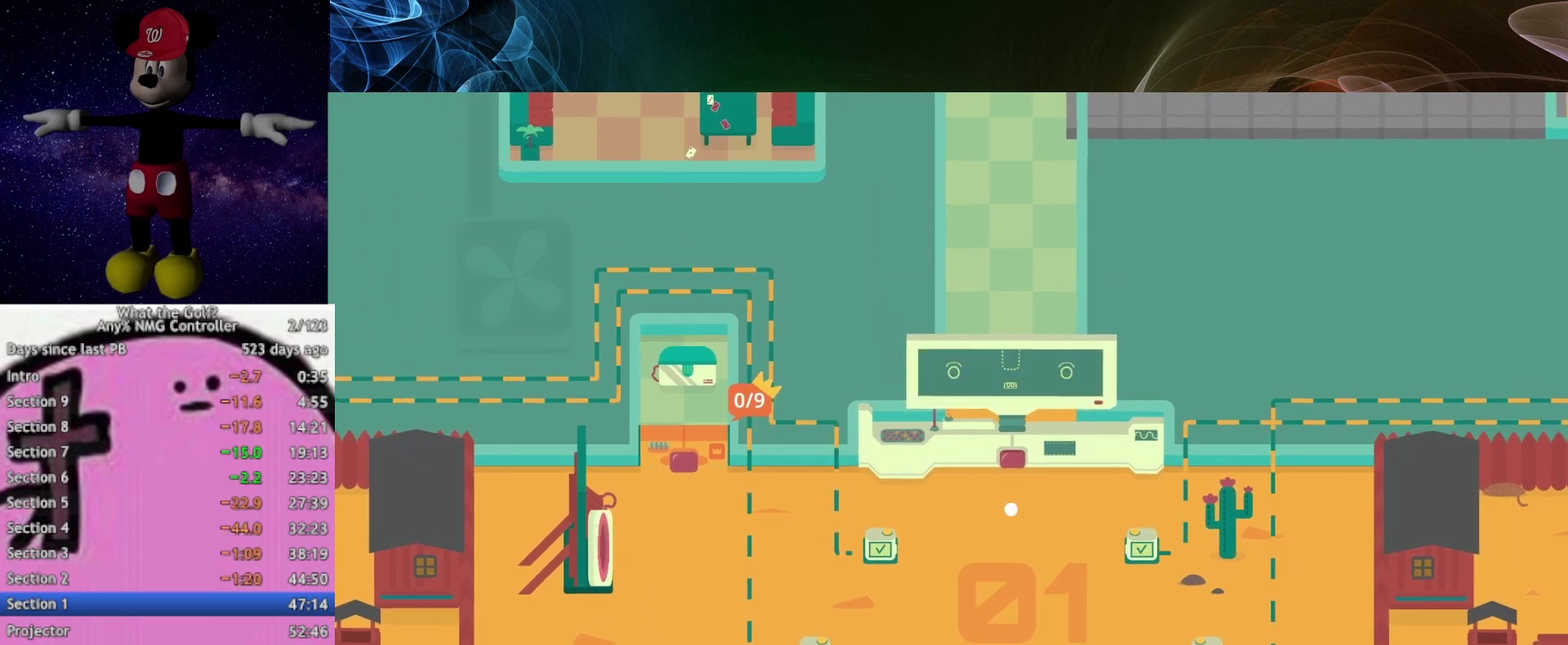
{"buttons": [], "left_stick": "up", "right_stick": "center", "events": [[367, "left_stick", "up"]]}
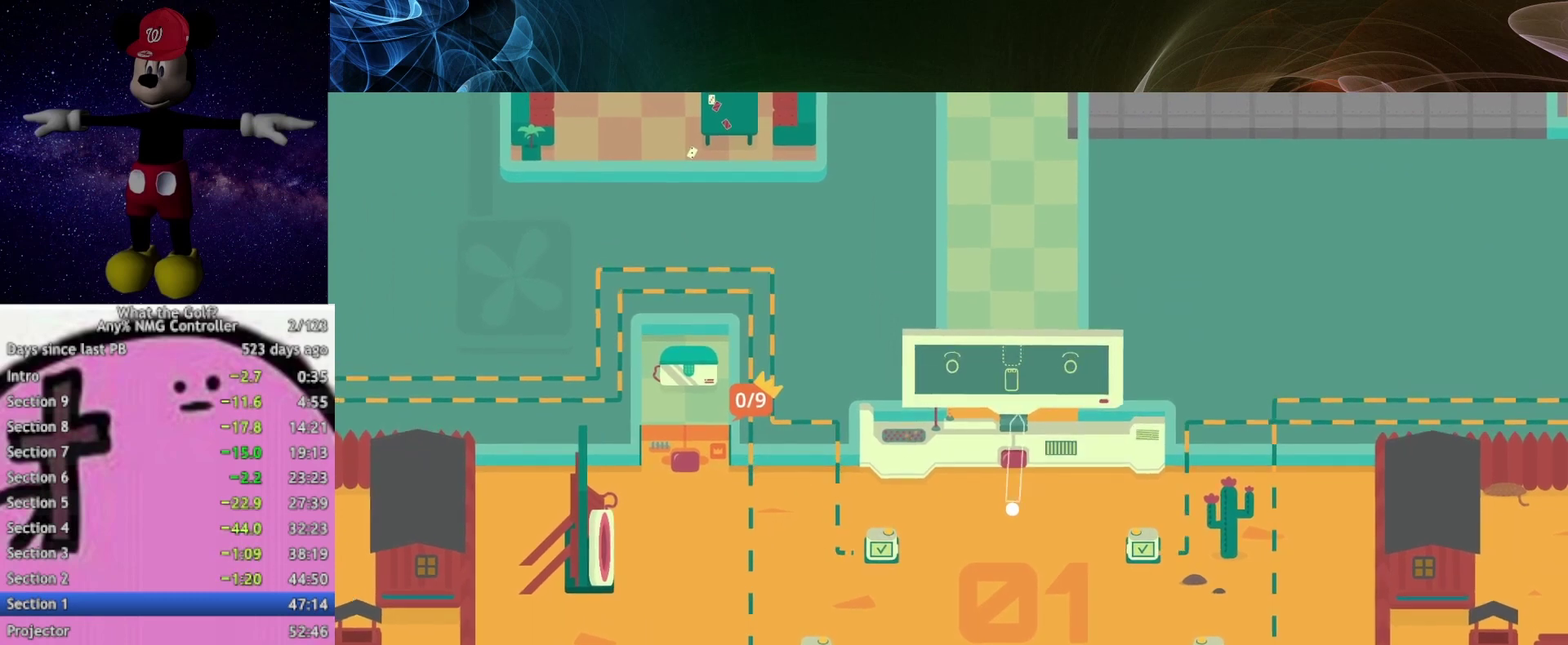
{"buttons": [], "left_stick": "up", "right_stick": "center", "events": []}
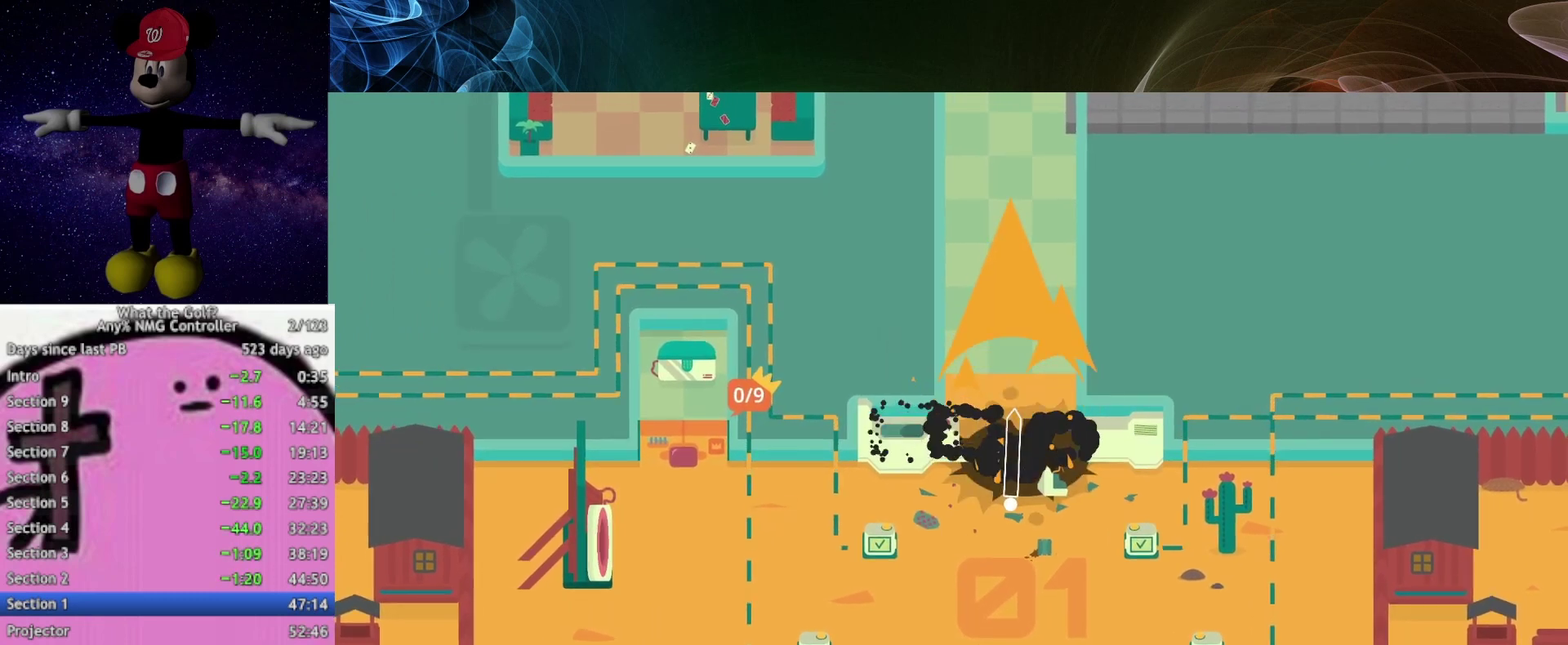
{"buttons": [], "left_stick": "up", "right_stick": "center", "events": []}
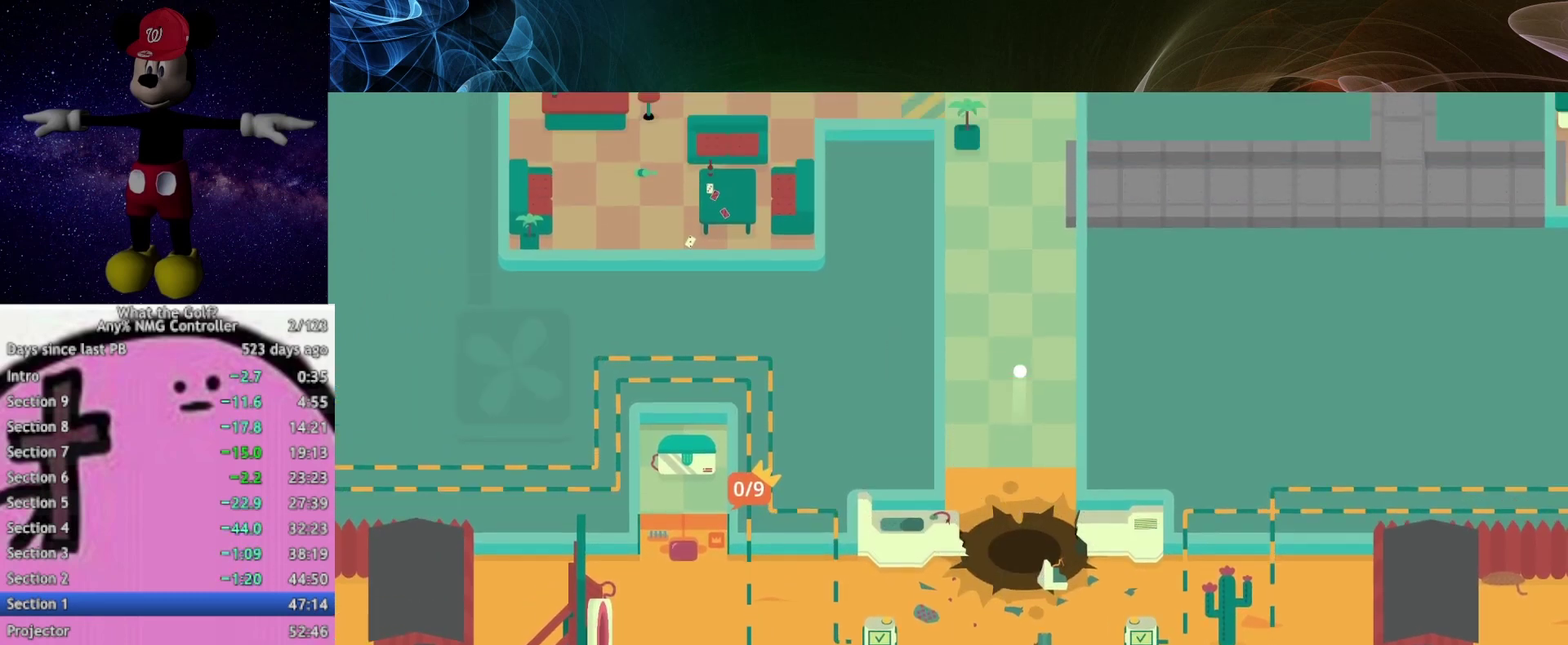
{"buttons": ["A"], "left_stick": "right", "right_stick": "center", "events": [[67, "left_stick", "up-right"], [133, "A", "down"], [167, "left_stick", "right"]]}
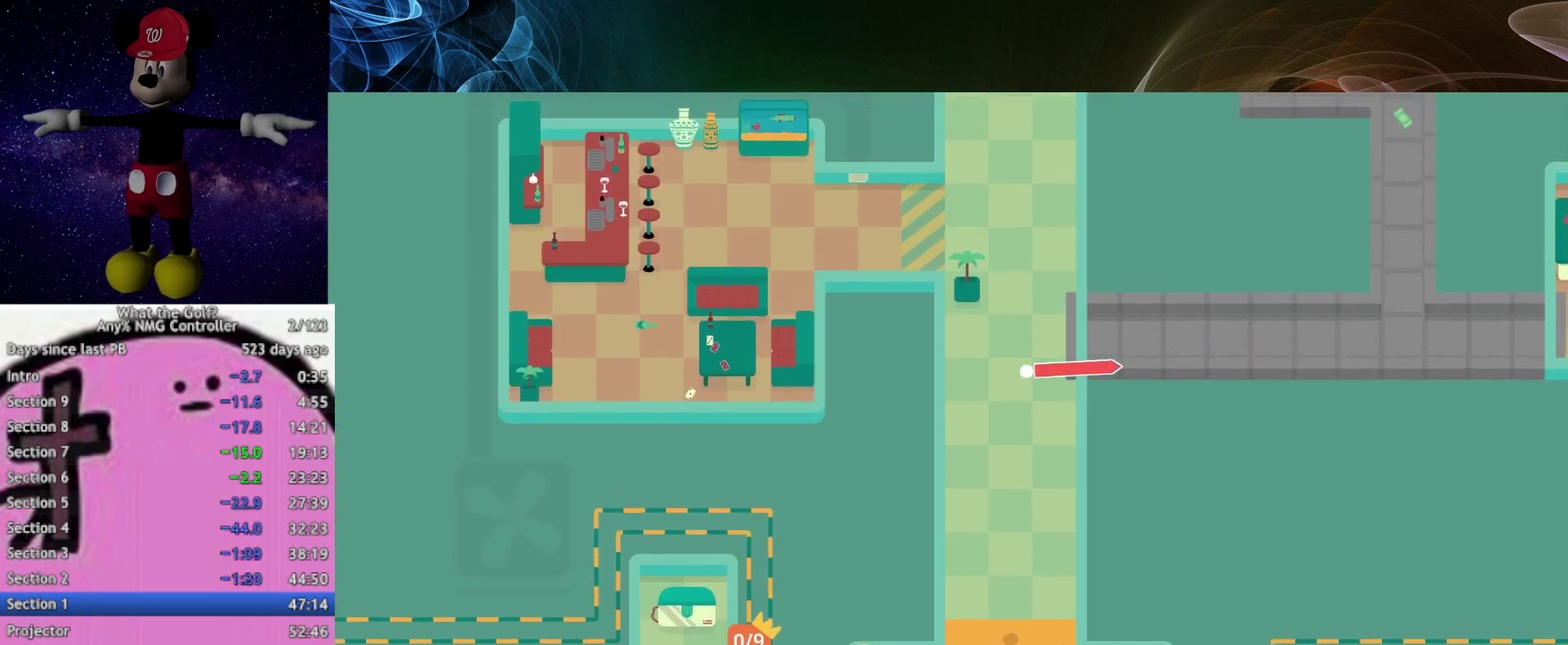
{"buttons": [], "left_stick": "right", "right_stick": "center", "events": [[233, "A", "up"]]}
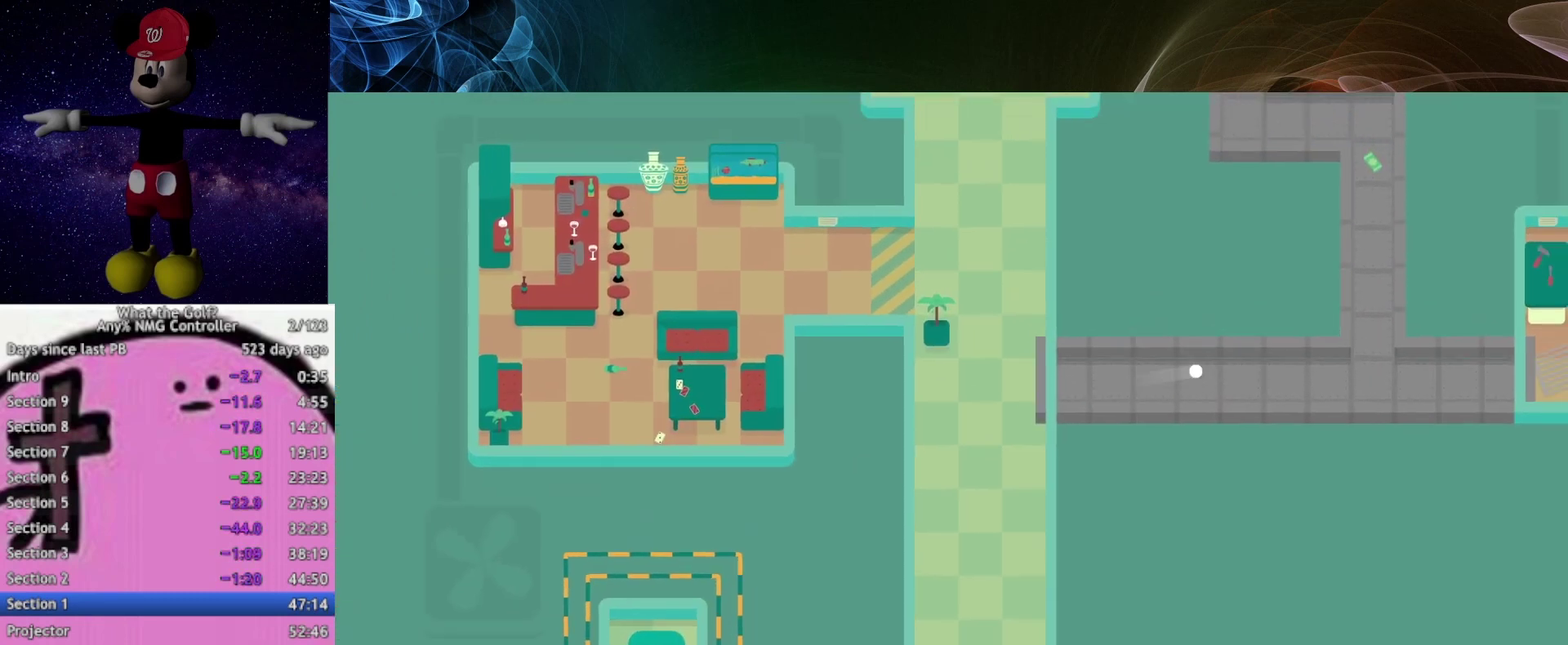
{"buttons": [], "left_stick": "up-right", "right_stick": "center", "events": [[333, "left_stick", "up-right"]]}